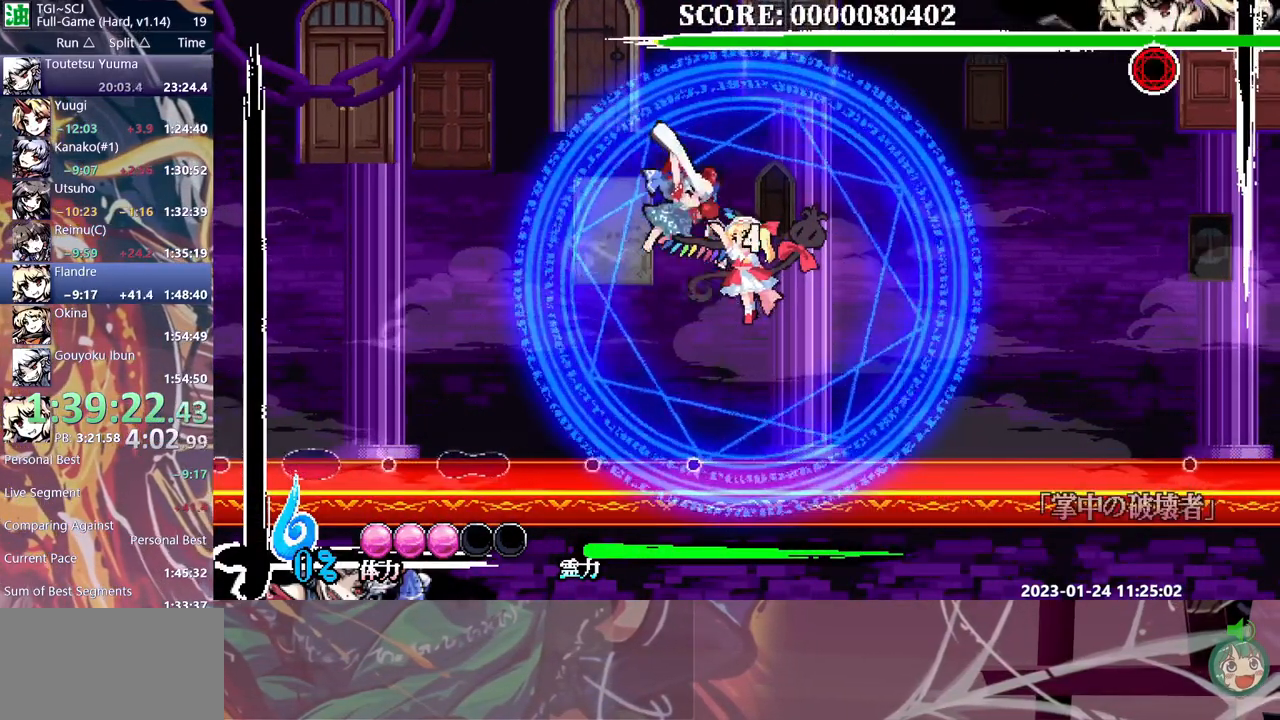
Gameplay with a controller (Xbox layout); each line is a JSON object with the inputs held at the frame after it. "events" lists button and stick changes between this image and that frame as [ms after this image, input, new state], when the widget could be followed in between. Not read: A L1 L2 L3 R1 R2 R3 SELECT START X.
{"buttons": ["Y"]}
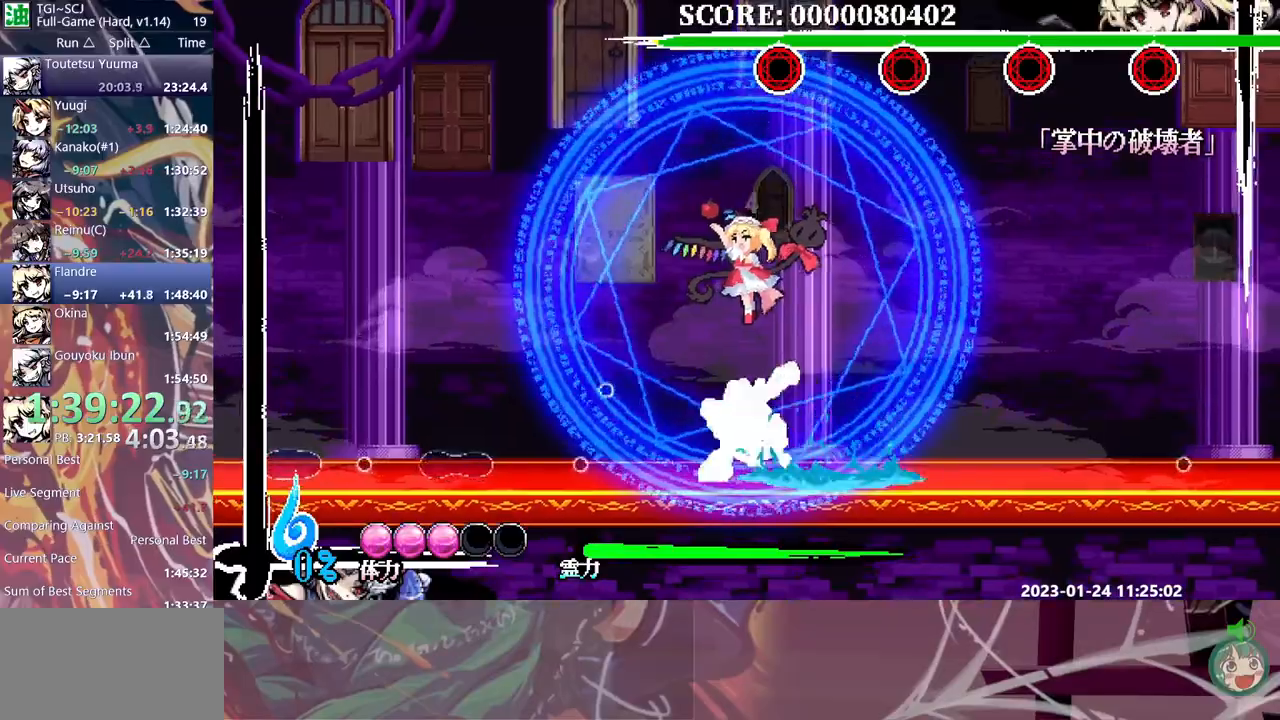
{"buttons": [], "events": [[83, "Y", "up"]]}
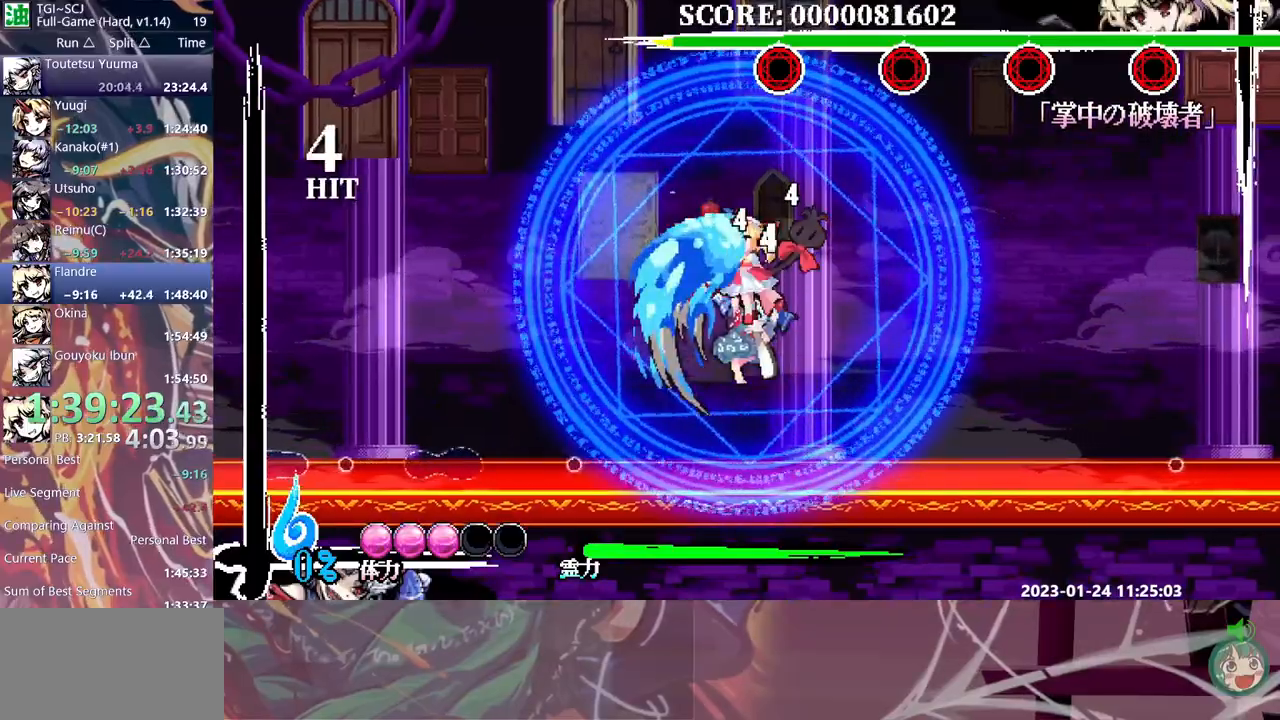
{"buttons": ["Y", "DPAD_RIGHT"], "events": [[233, "DPAD_RIGHT", "down"], [283, "Y", "down"], [400, "Y", "up"], [433, "Y", "down"]]}
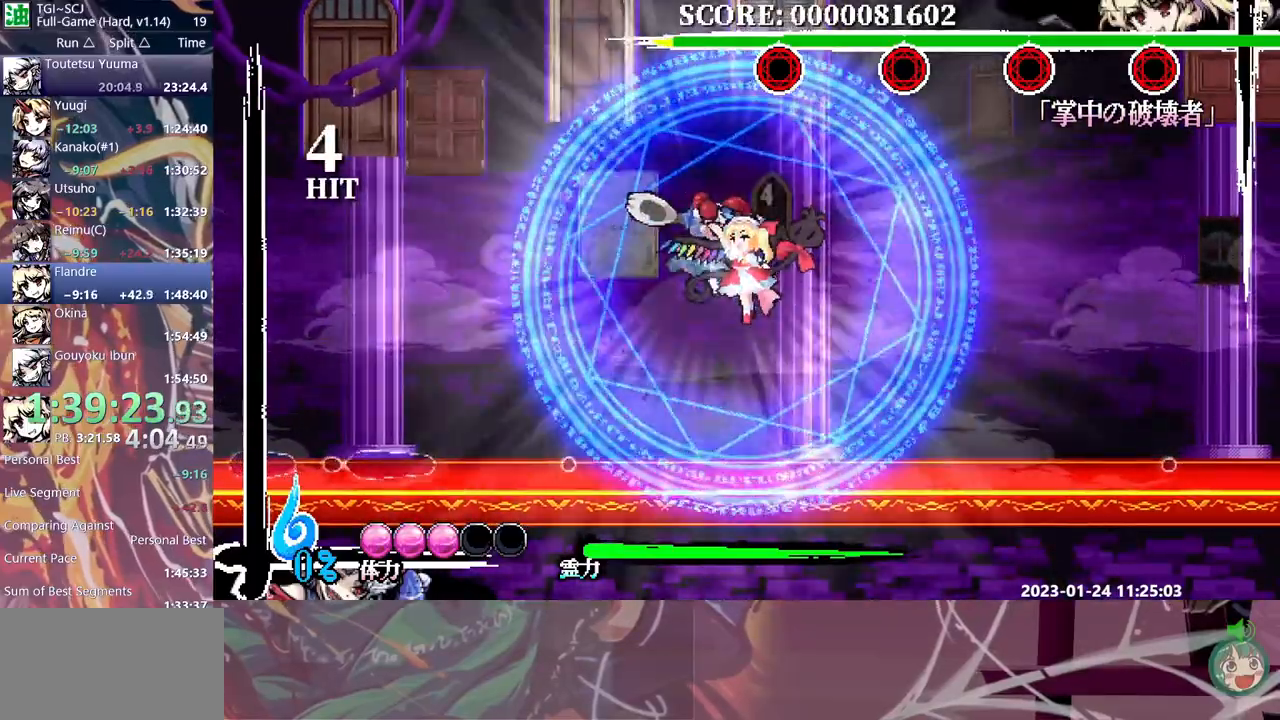
{"buttons": ["DPAD_LEFT"], "events": [[17, "Y", "up"], [83, "Y", "down"], [167, "Y", "up"], [233, "Y", "down"], [317, "Y", "up"], [383, "Y", "down"], [400, "DPAD_DOWN", "down"], [400, "DPAD_RIGHT", "up"], [417, "DPAD_DOWN", "up"], [417, "DPAD_LEFT", "down"], [467, "Y", "up"]]}
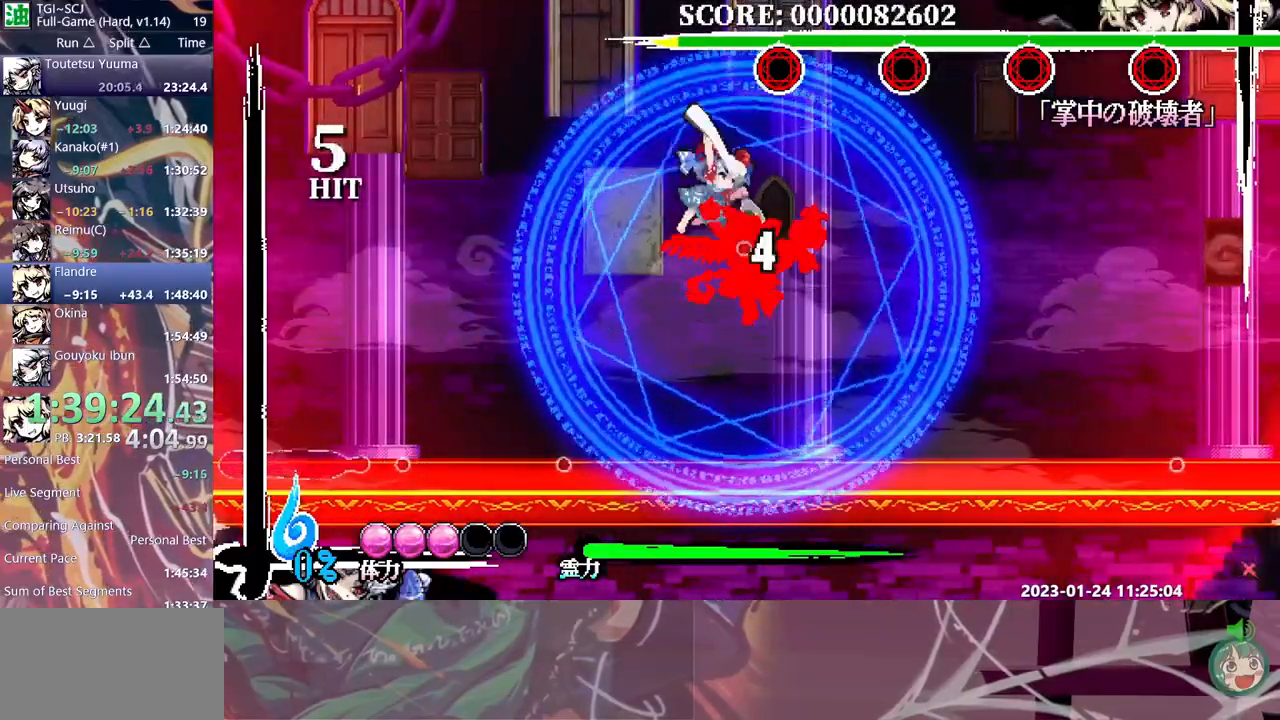
{"buttons": ["Y", "DPAD_LEFT"], "events": [[50, "Y", "down"], [117, "Y", "up"], [200, "Y", "down"], [267, "Y", "up"], [350, "Y", "down"], [417, "Y", "up"], [483, "Y", "down"]]}
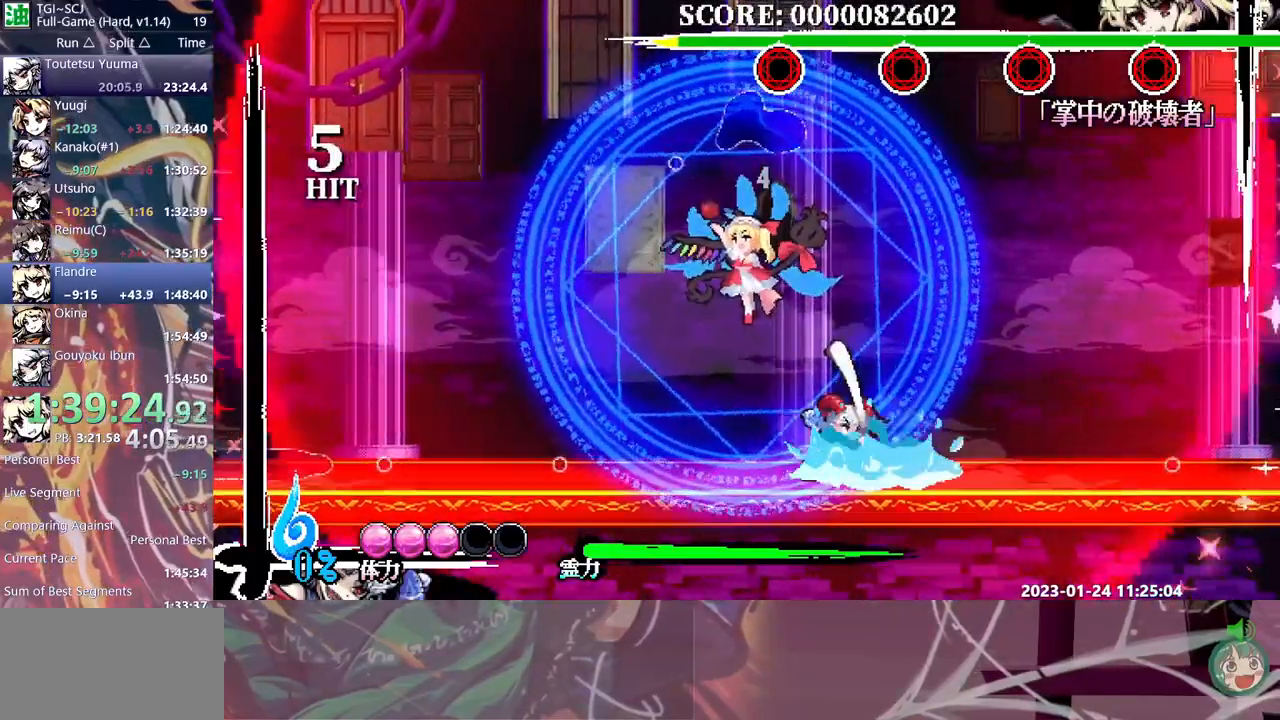
{"buttons": ["DPAD_LEFT"], "events": [[83, "Y", "up"]]}
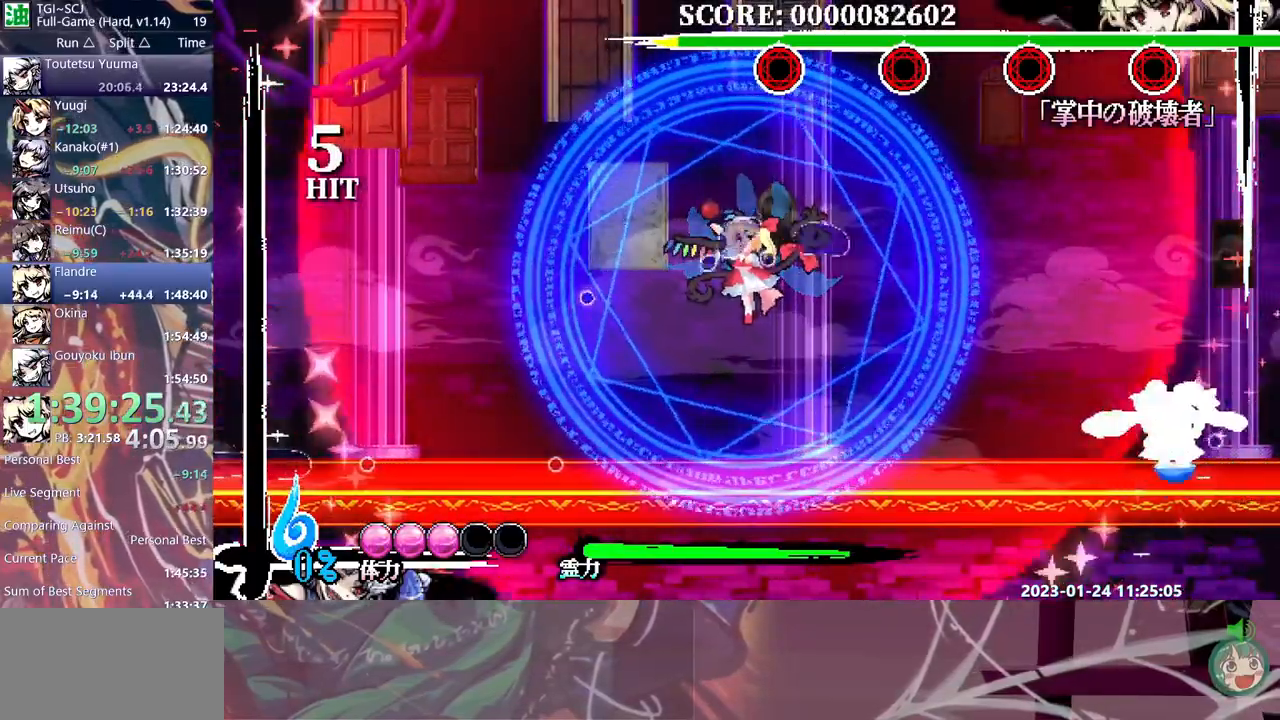
{"buttons": ["DPAD_LEFT"], "events": [[17, "B", "down"], [133, "B", "up"]]}
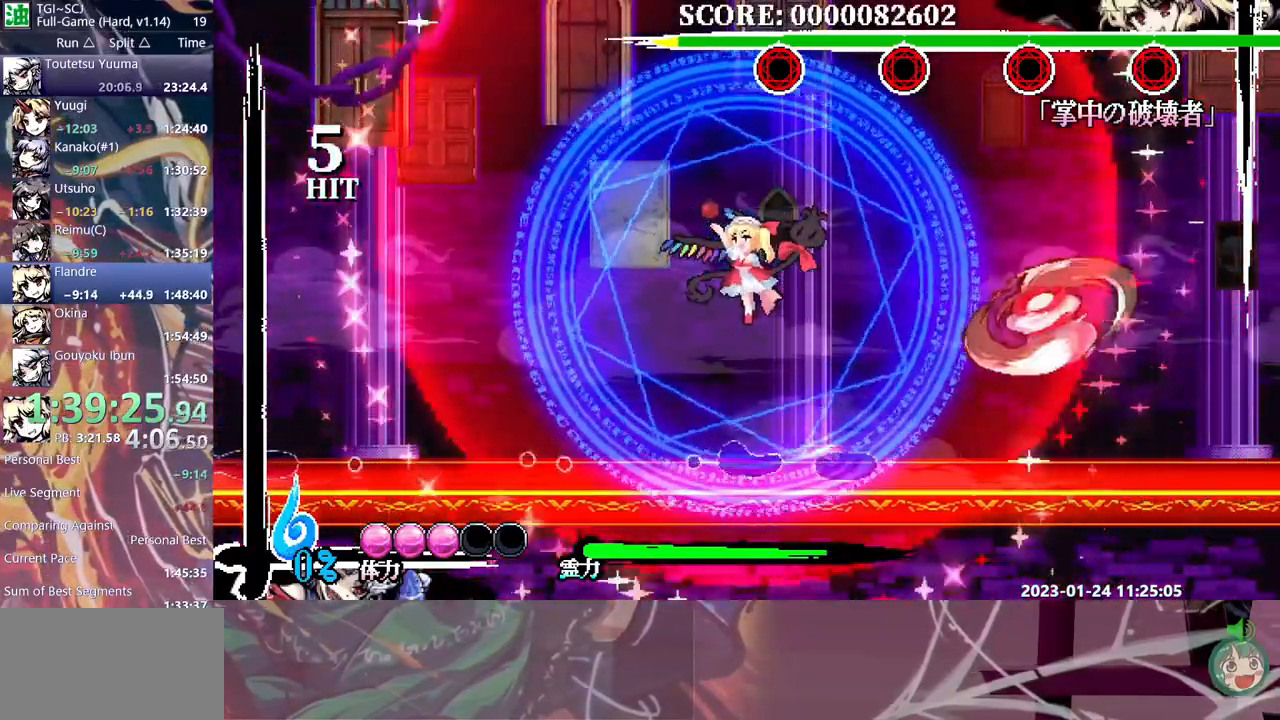
{"buttons": [], "events": [[450, "DPAD_LEFT", "up"]]}
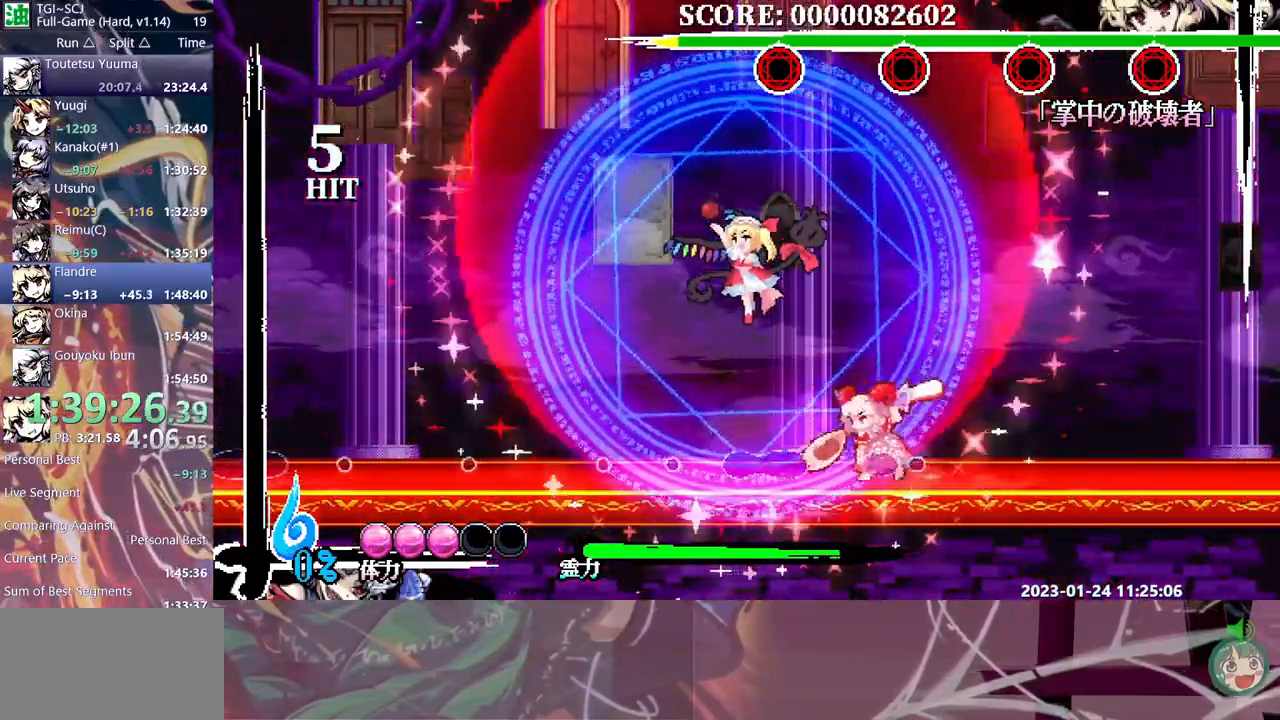
{"buttons": ["Y"]}
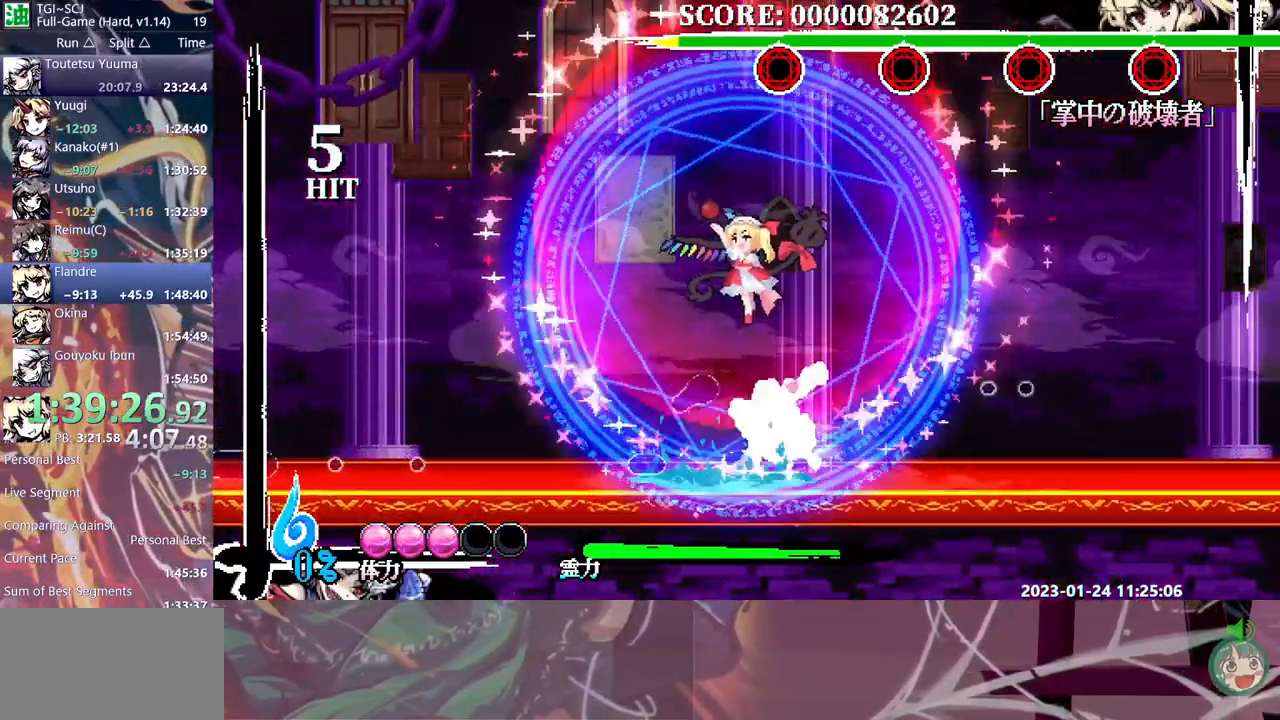
{"buttons": [], "events": [[50, "Y", "up"]]}
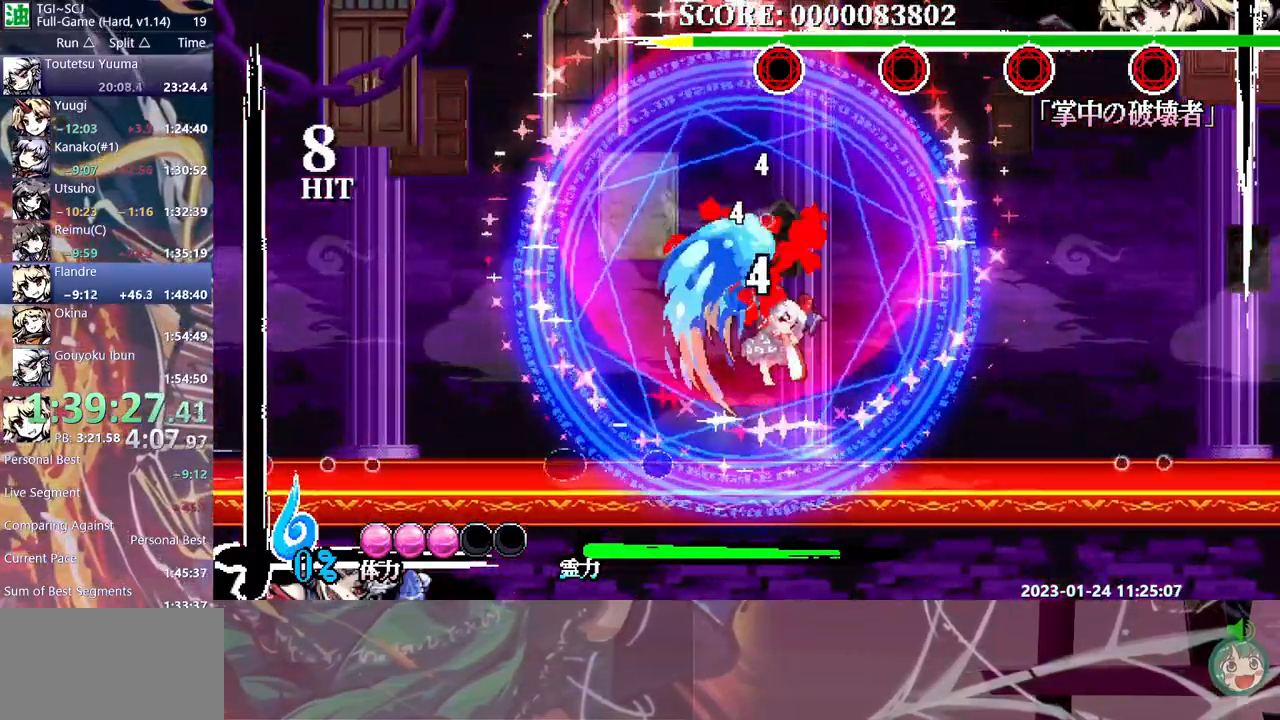
{"buttons": ["Y"], "events": [[467, "DPAD_LEFT", "down"], [467, "Y", "down"], [483, "DPAD_LEFT", "up"]]}
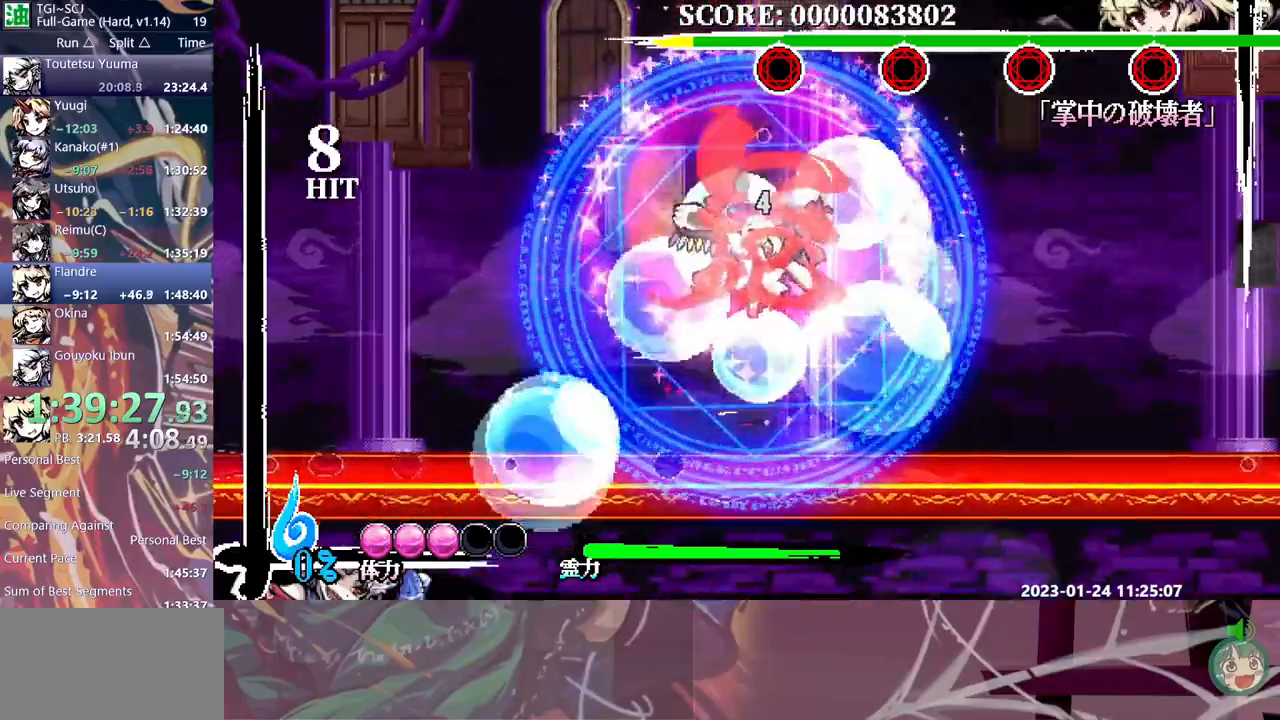
{"buttons": [], "events": [[50, "Y", "up"], [100, "Y", "down"], [200, "Y", "up"], [267, "Y", "down"], [350, "Y", "up"], [400, "Y", "down"], [500, "Y", "up"]]}
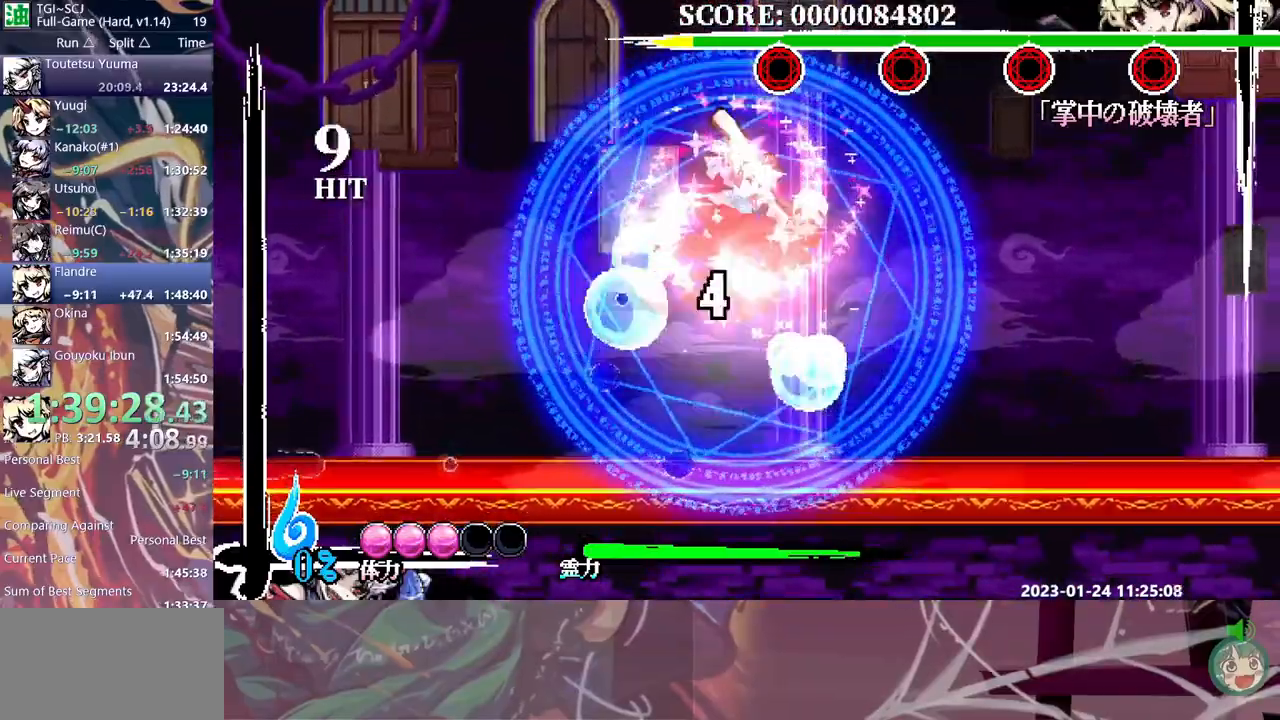
{"buttons": ["DPAD_LEFT"], "events": [[67, "DPAD_DOWN", "down"], [67, "Y", "down"], [83, "DPAD_DOWN", "up"], [83, "DPAD_LEFT", "down"], [133, "Y", "up"], [217, "Y", "down"], [283, "Y", "up"], [367, "Y", "down"], [433, "Y", "up"]]}
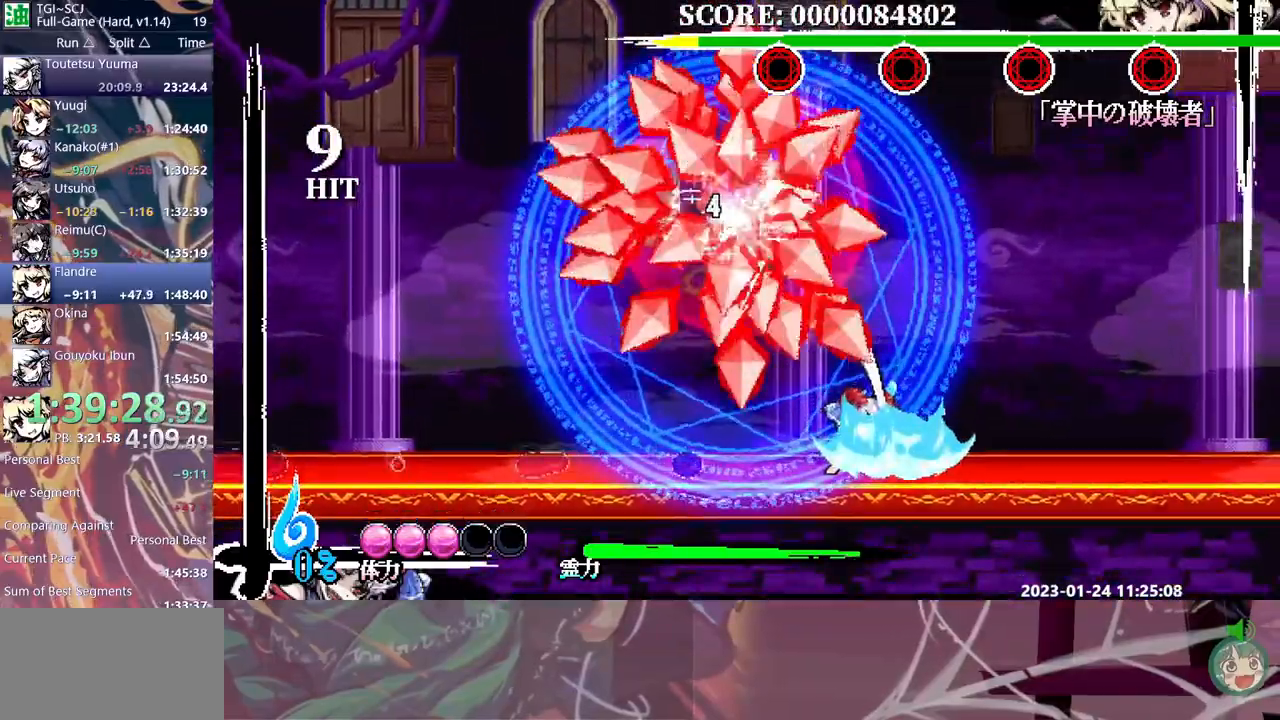
{"buttons": ["DPAD_LEFT"]}
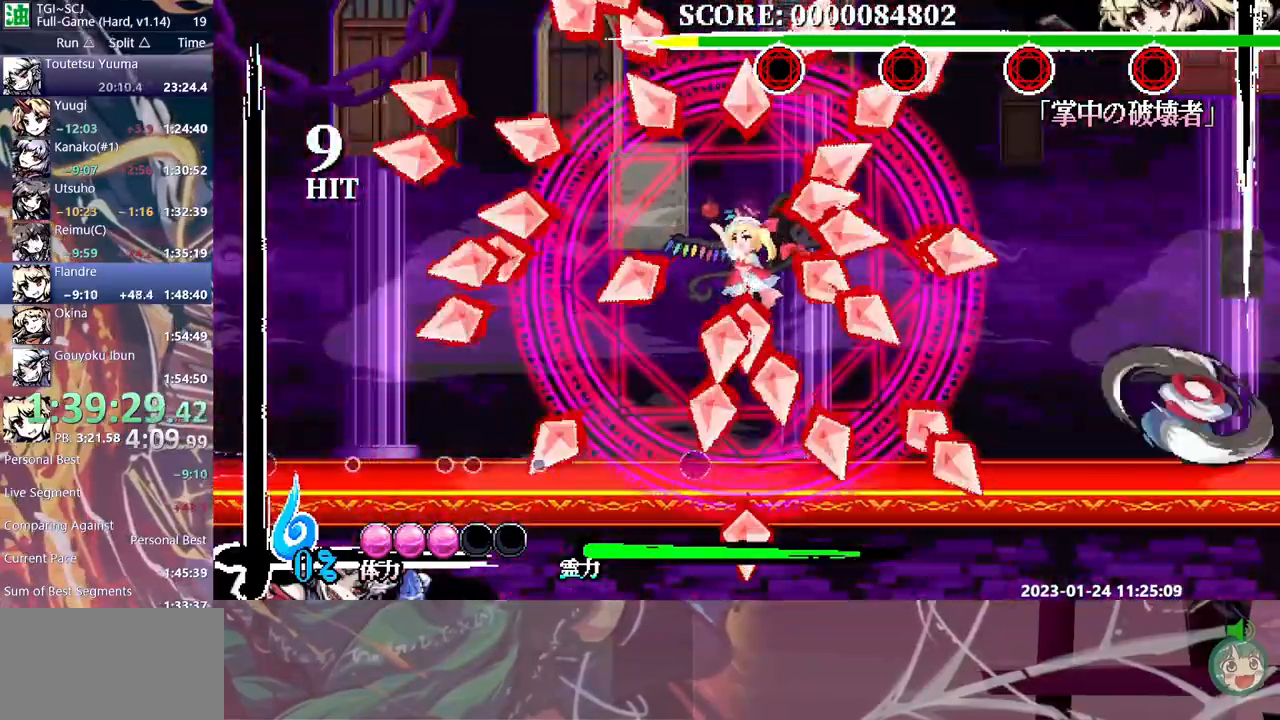
{"buttons": ["Y"], "events": [[417, "DPAD_LEFT", "up"], [483, "Y", "down"]]}
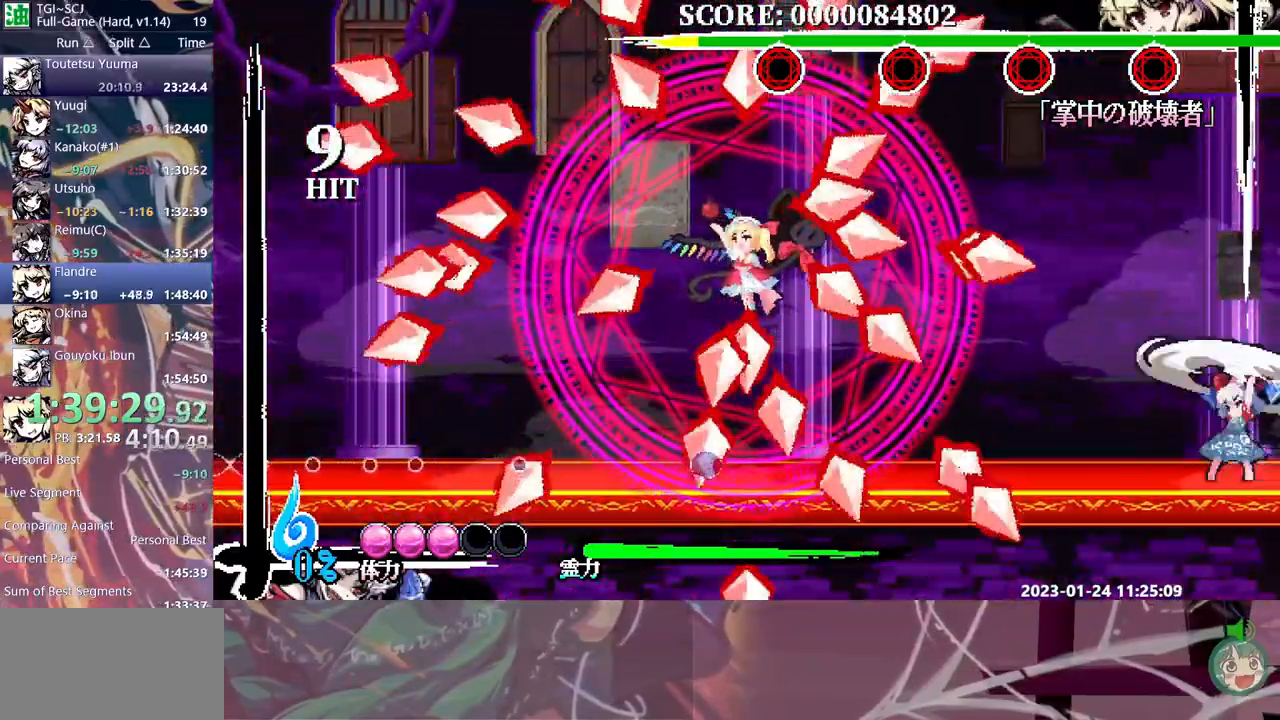
{"buttons": [], "events": [[50, "Y", "up"], [333, "Y", "down"], [417, "Y", "up"]]}
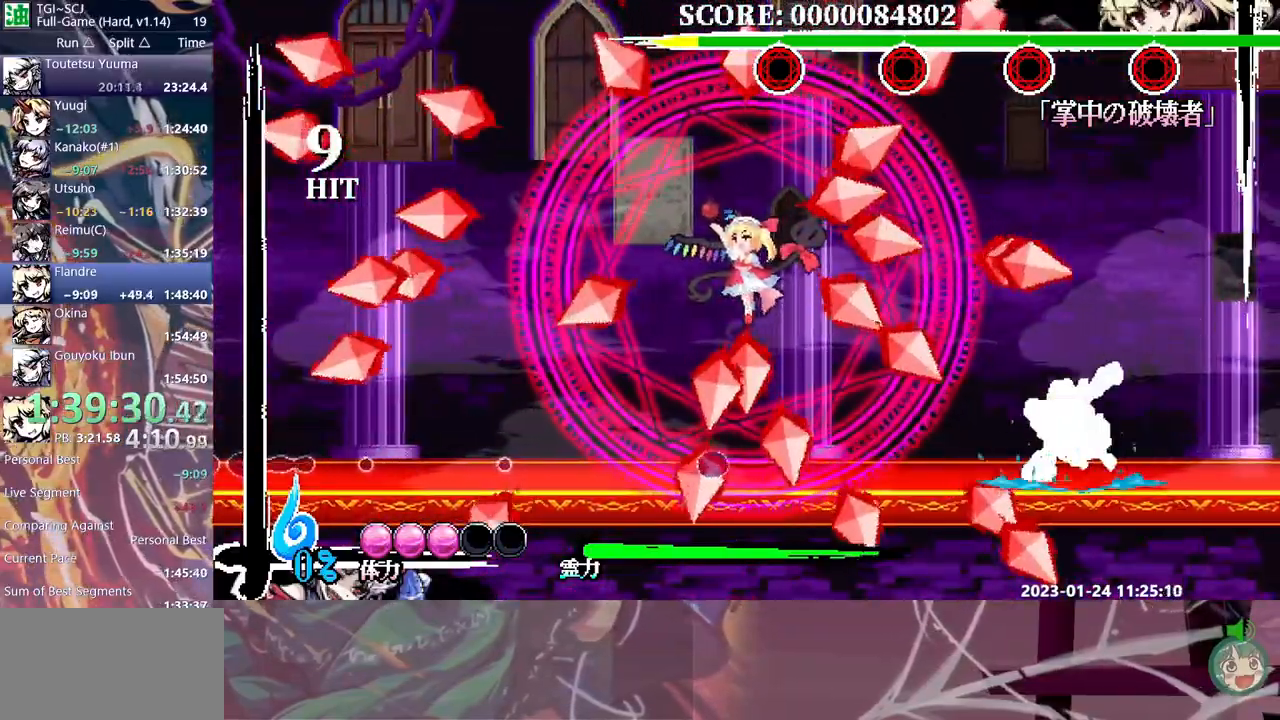
{"buttons": [], "events": [[233, "DPAD_LEFT", "down"], [267, "DPAD_LEFT", "up"], [267, "Y", "down"], [350, "Y", "up"]]}